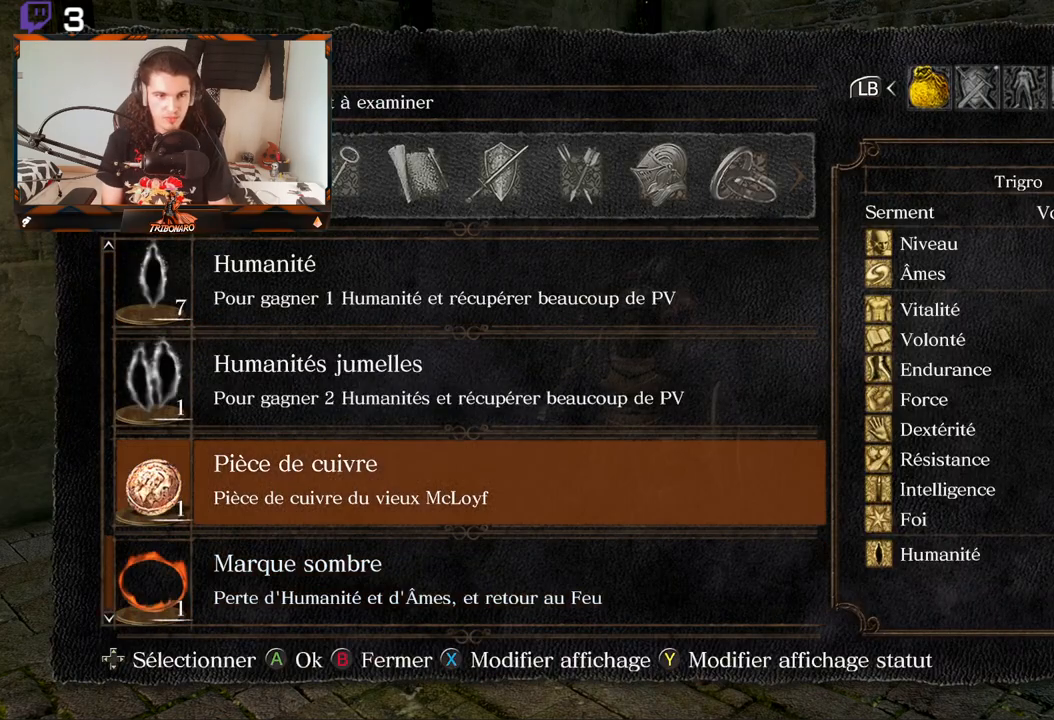
Gameplay with a controller (Xbox layout); each line is a JSON object with the inputs held at the frame after it. "events" lists button and stick changes between this image and that frame as [ms after this image, input, new state], when the widget could be followed in between.
{"buttons": [], "left_stick": "center", "right_stick": "center", "events": [[67, "DPAD_UP", "up"], [150, "DPAD_UP", "down"], [250, "DPAD_UP", "up"]]}
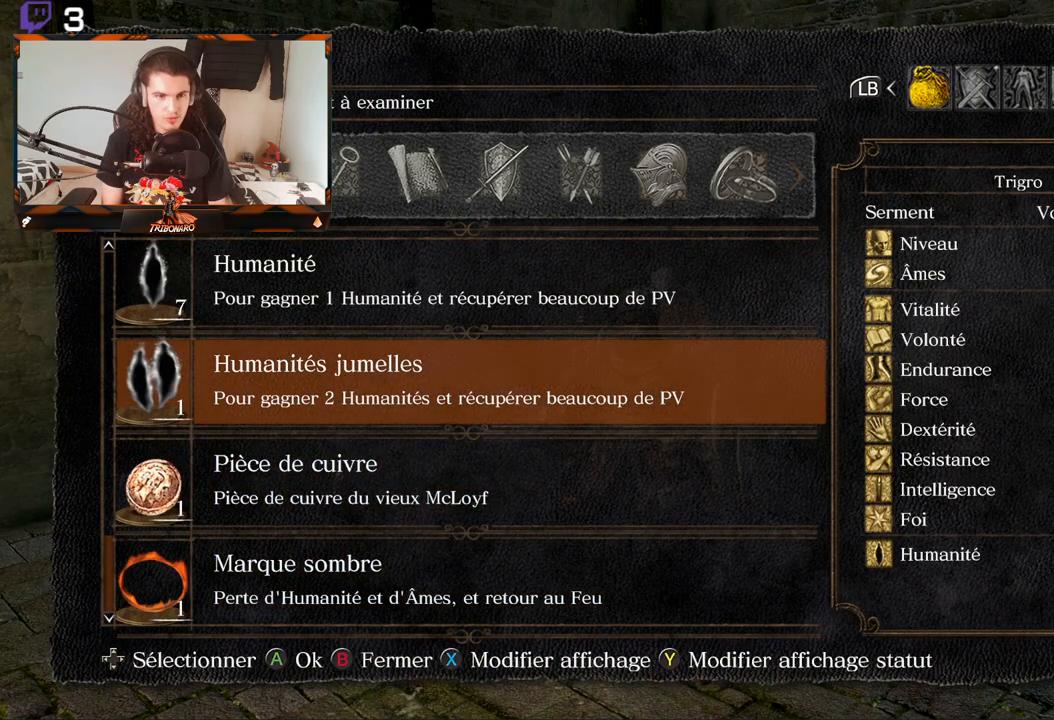
{"buttons": [], "left_stick": "center", "right_stick": "center", "events": [[283, "DPAD_UP", "down"], [417, "DPAD_UP", "up"]]}
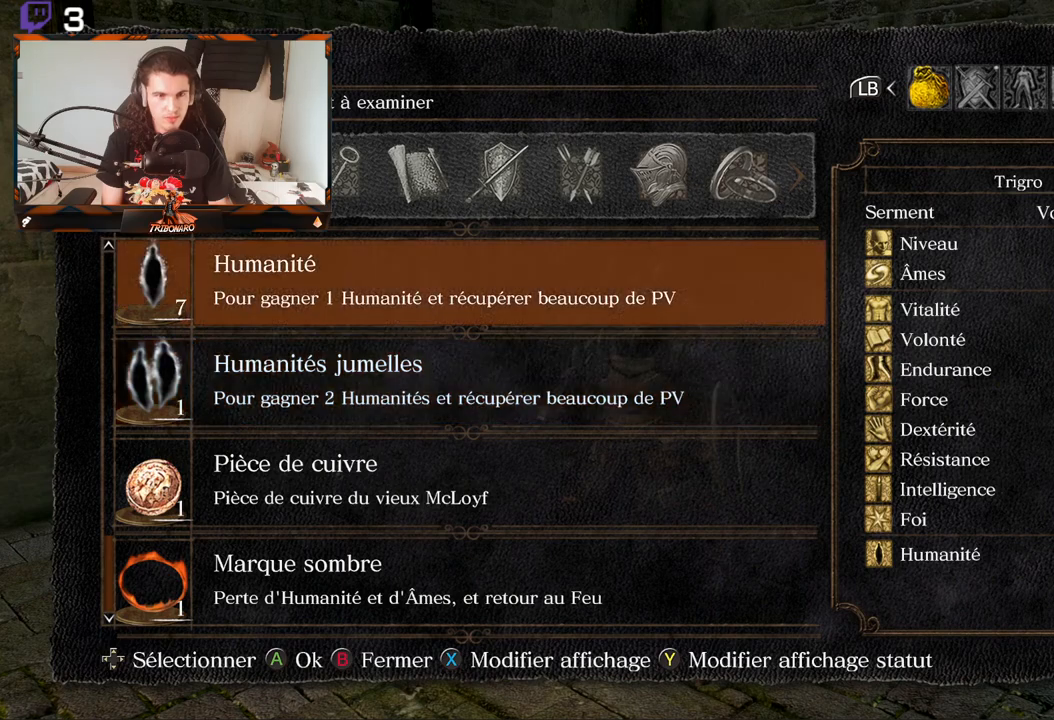
{"buttons": [], "left_stick": "center", "right_stick": "center", "events": [[233, "DPAD_UP", "down"], [367, "DPAD_UP", "up"]]}
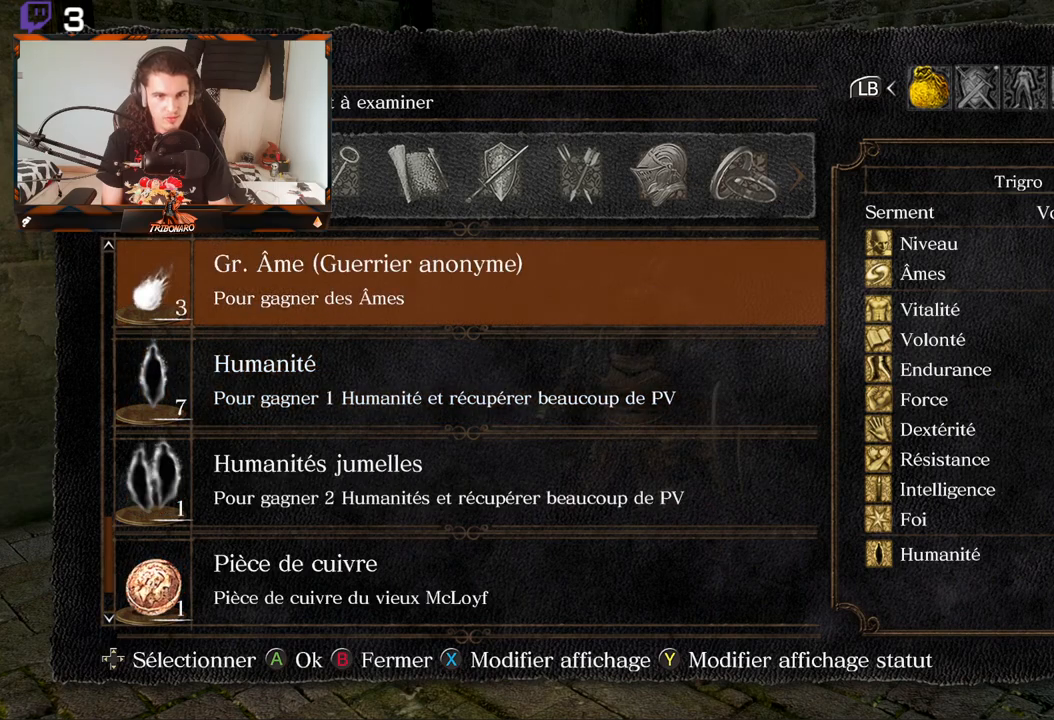
{"buttons": [], "left_stick": "center", "right_stick": "center", "events": [[350, "DPAD_UP", "down"], [500, "DPAD_UP", "up"]]}
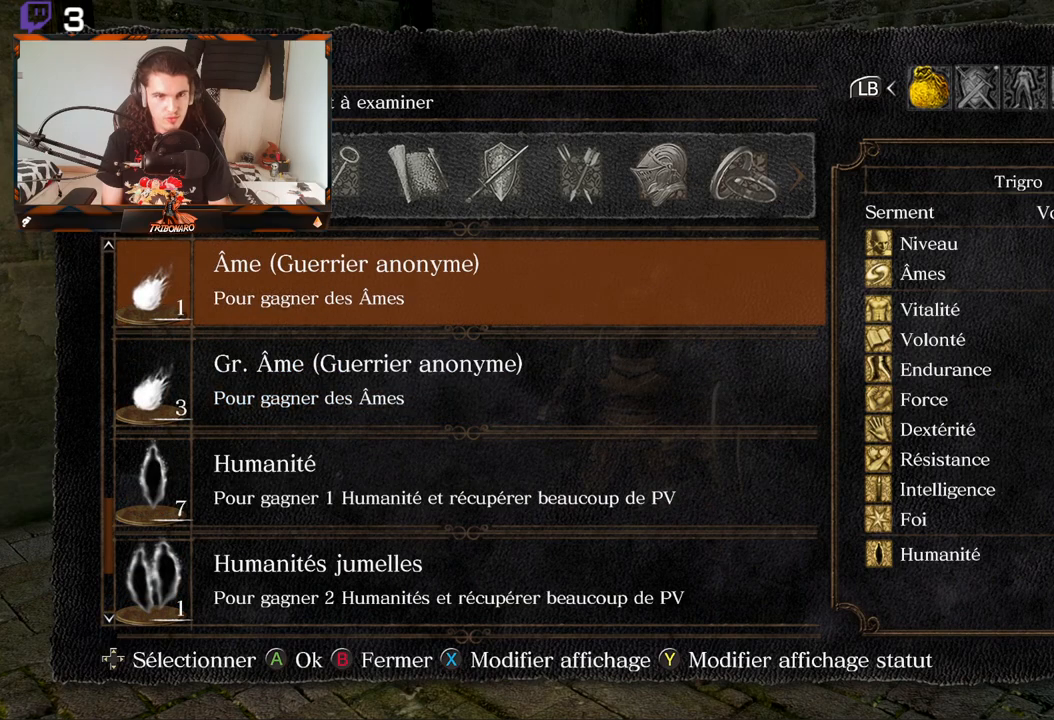
{"buttons": [], "left_stick": "center", "right_stick": "center", "events": [[367, "DPAD_UP", "down"], [483, "DPAD_UP", "up"]]}
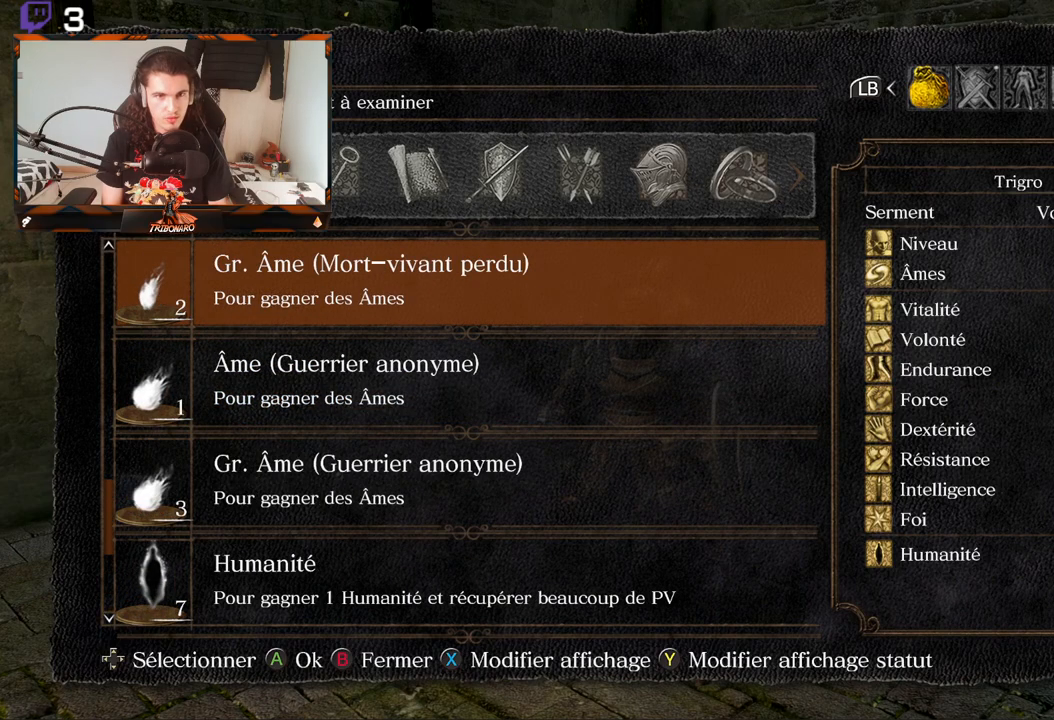
{"buttons": [], "left_stick": "center", "right_stick": "center", "events": [[367, "DPAD_UP", "down"], [467, "DPAD_UP", "up"]]}
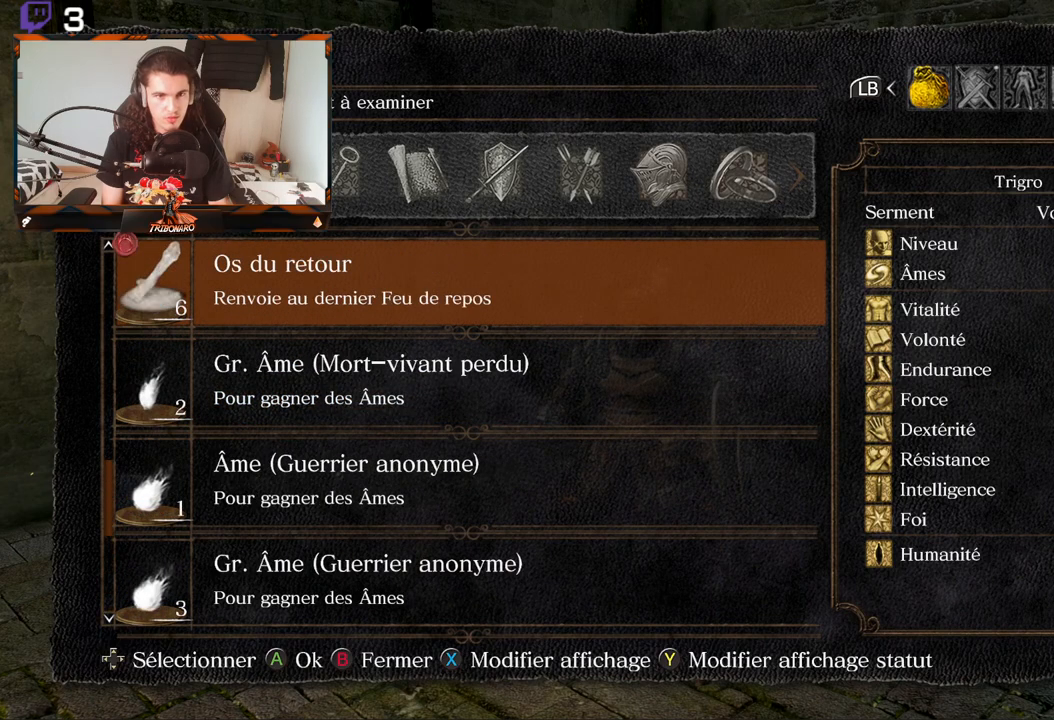
{"buttons": [], "left_stick": "center", "right_stick": "center", "events": [[400, "DPAD_DOWN", "down"], [500, "DPAD_DOWN", "up"]]}
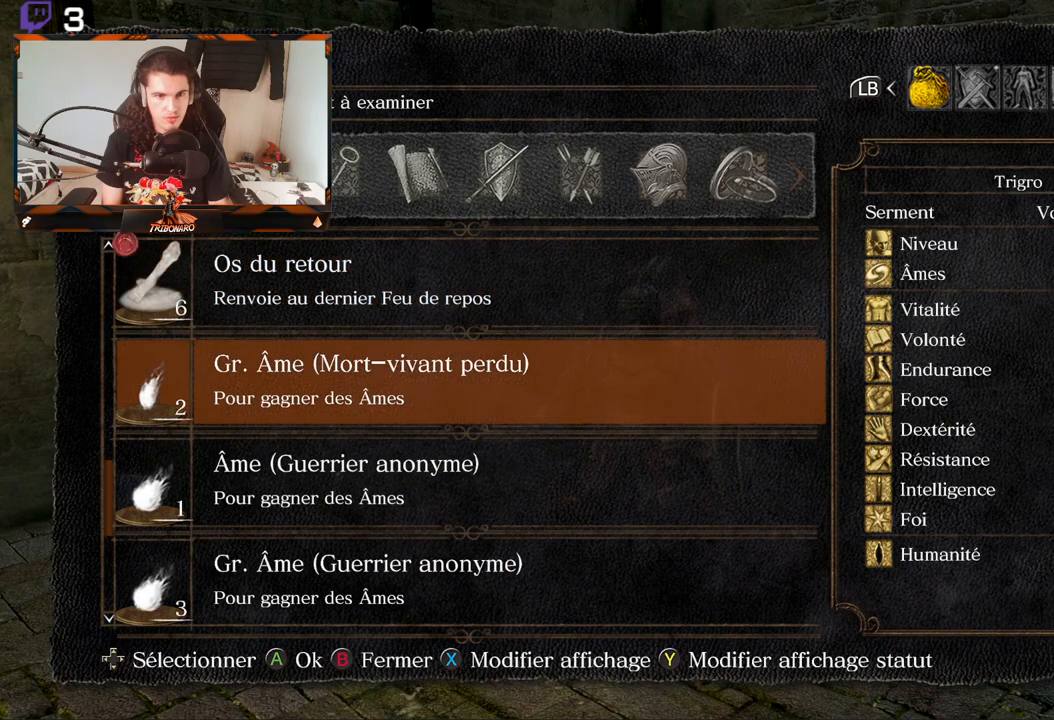
{"buttons": [], "left_stick": "center", "right_stick": "center", "events": [[67, "DPAD_DOWN", "down"], [183, "DPAD_DOWN", "up"], [250, "DPAD_DOWN", "down"], [333, "DPAD_DOWN", "up"]]}
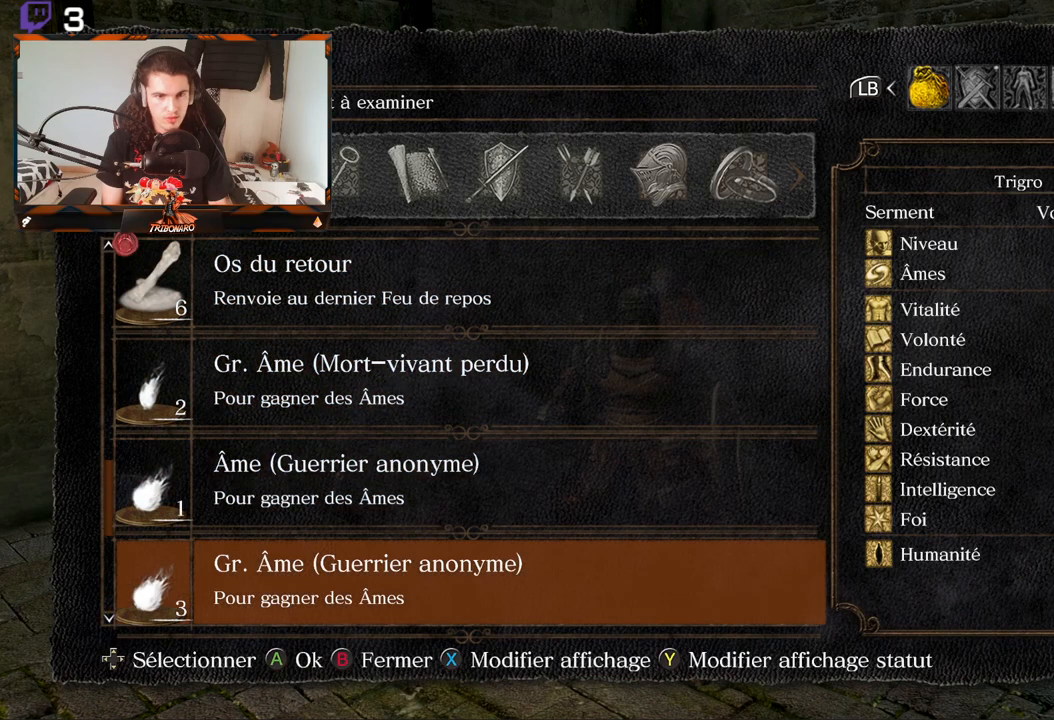
{"buttons": [], "left_stick": "center", "right_stick": "center", "events": [[50, "A", "down"], [167, "A", "up"], [417, "DPAD_LEFT", "down"], [500, "DPAD_LEFT", "up"]]}
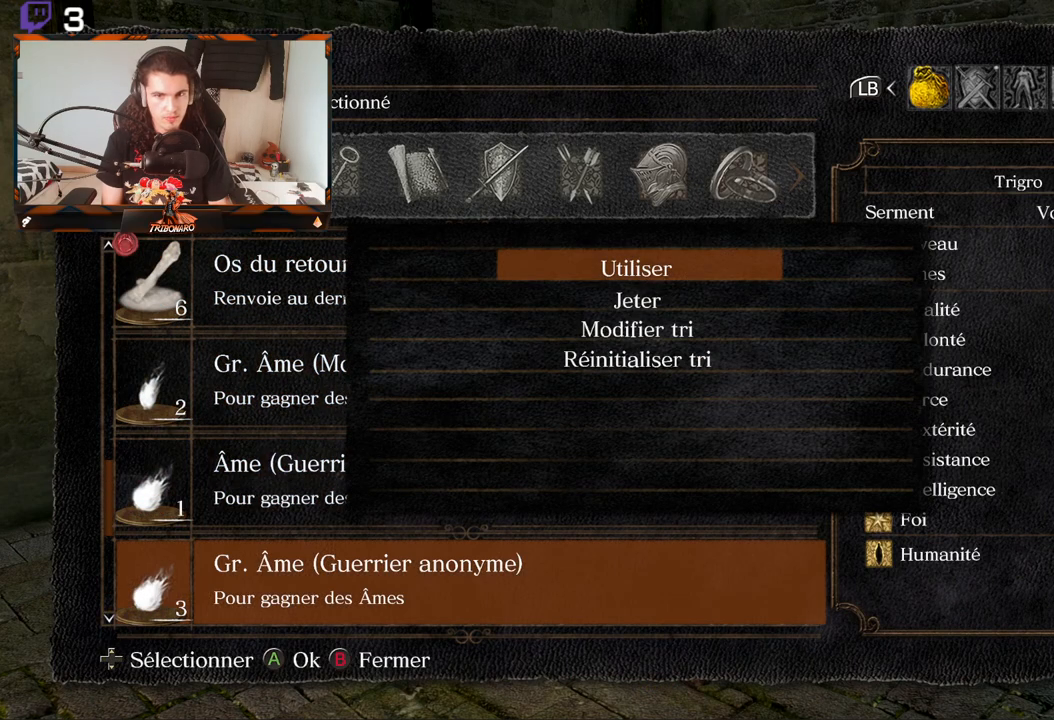
{"buttons": [], "left_stick": "center", "right_stick": "center", "events": [[267, "A", "down"], [367, "A", "up"]]}
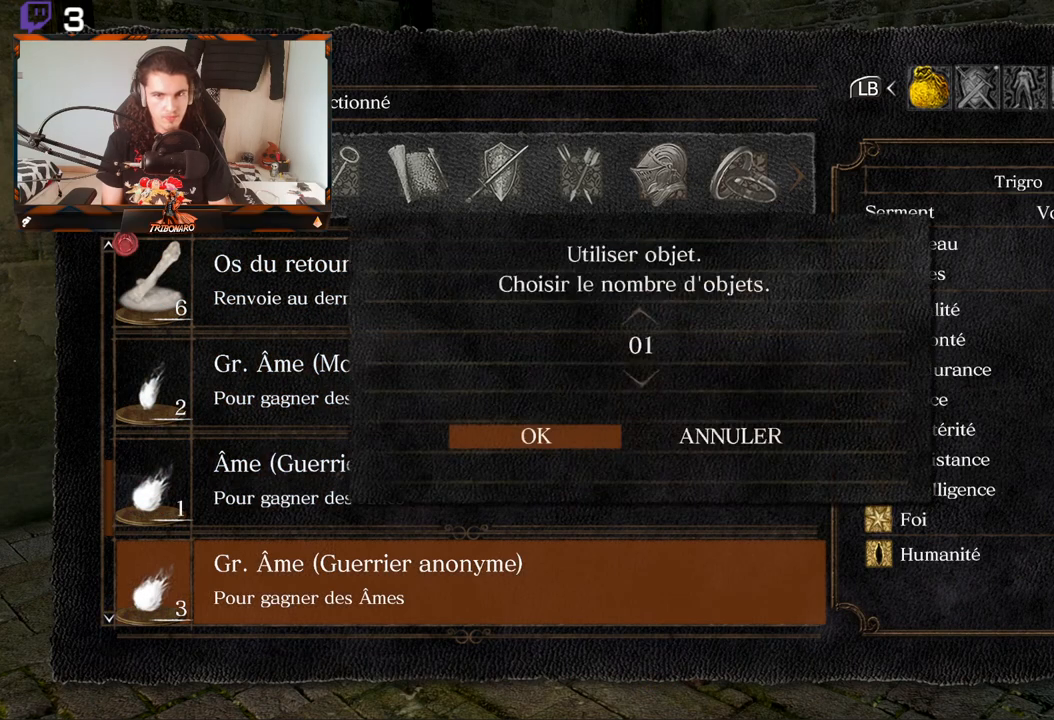
{"buttons": [], "left_stick": "center", "right_stick": "center", "events": [[233, "DPAD_LEFT", "down"], [333, "DPAD_LEFT", "up"]]}
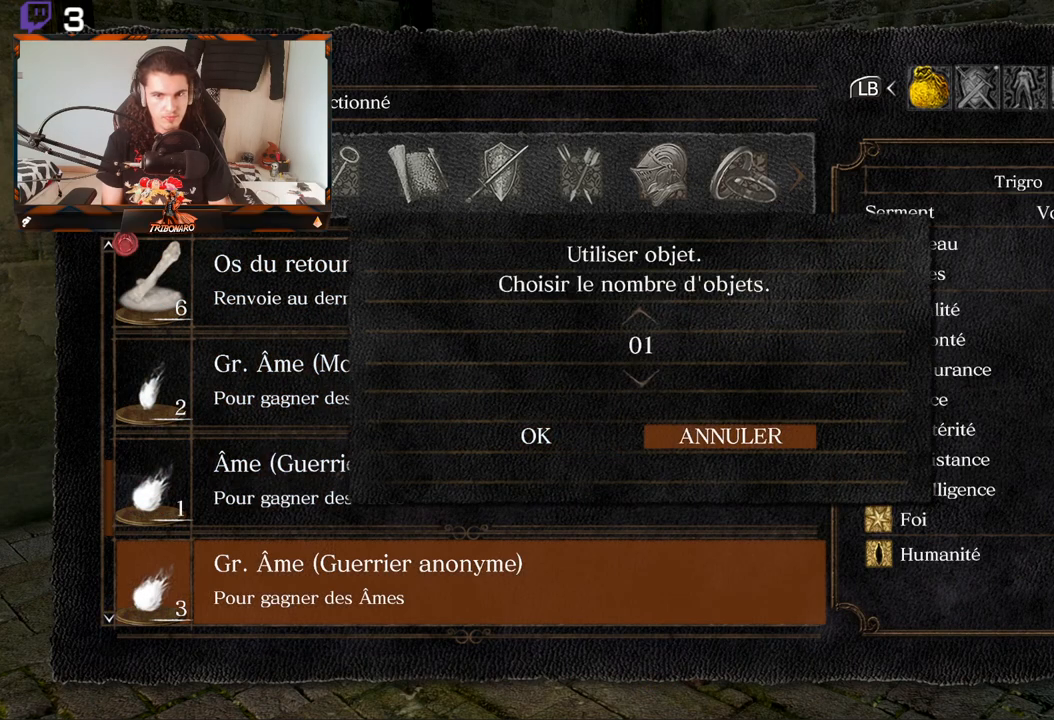
{"buttons": [], "left_stick": "center", "right_stick": "center", "events": [[117, "DPAD_UP", "down"], [217, "DPAD_UP", "up"], [417, "DPAD_UP", "down"], [500, "DPAD_UP", "up"]]}
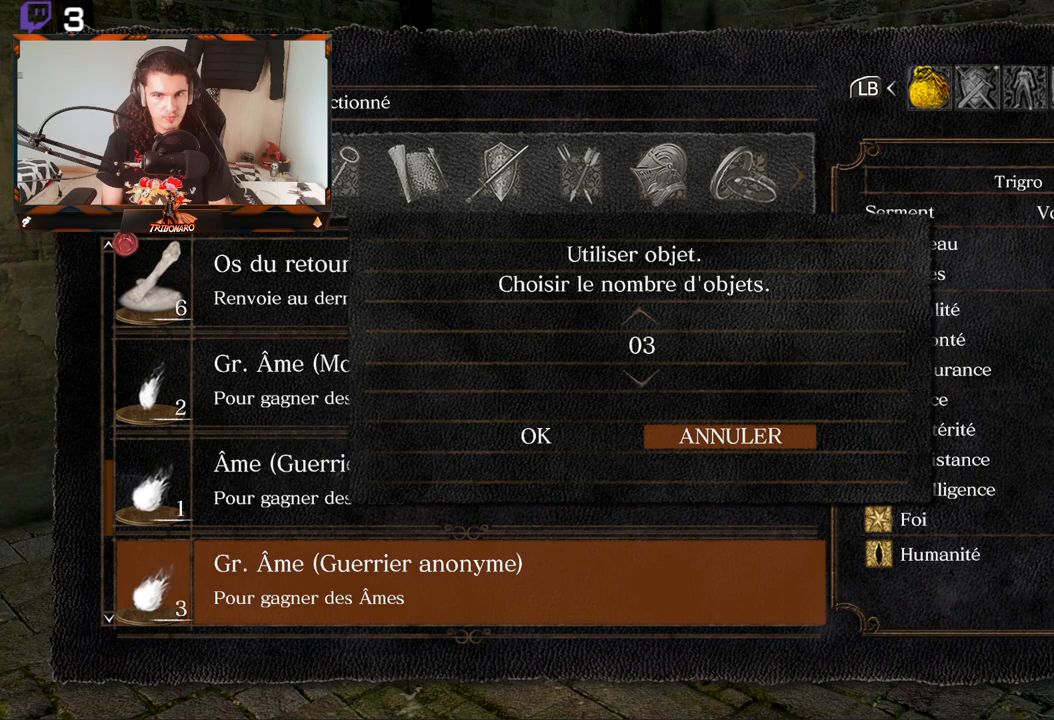
{"buttons": [], "left_stick": "center", "right_stick": "center", "events": [[133, "DPAD_LEFT", "down"], [233, "DPAD_LEFT", "up"], [300, "A", "down"], [417, "A", "up"]]}
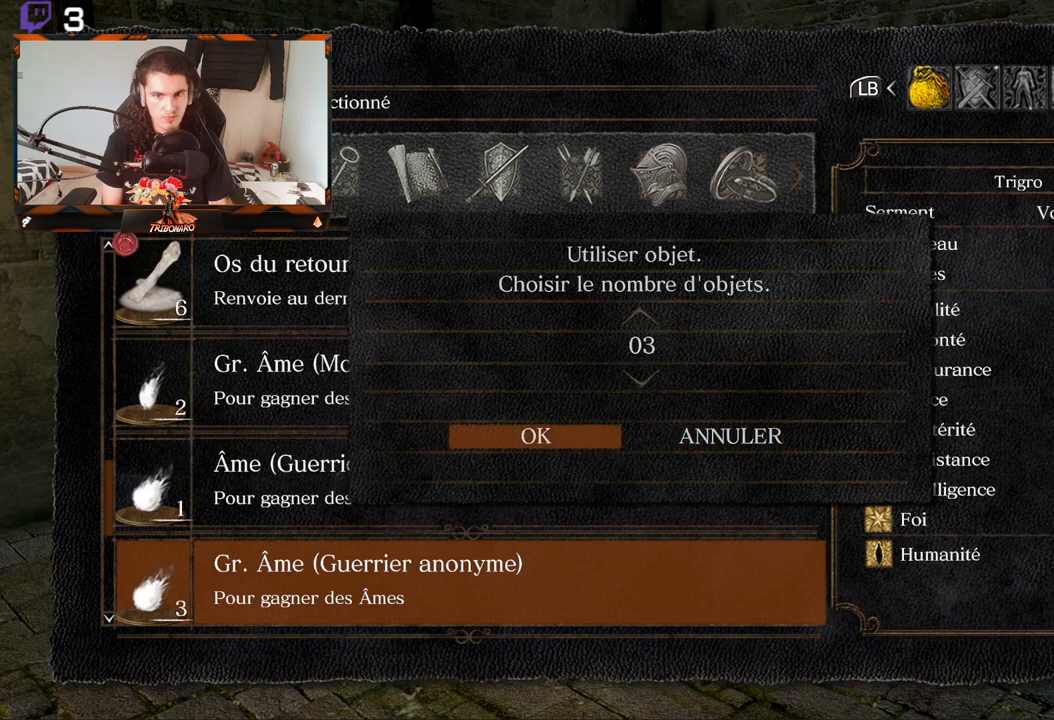
{"buttons": [], "left_stick": "center", "right_stick": "center", "events": []}
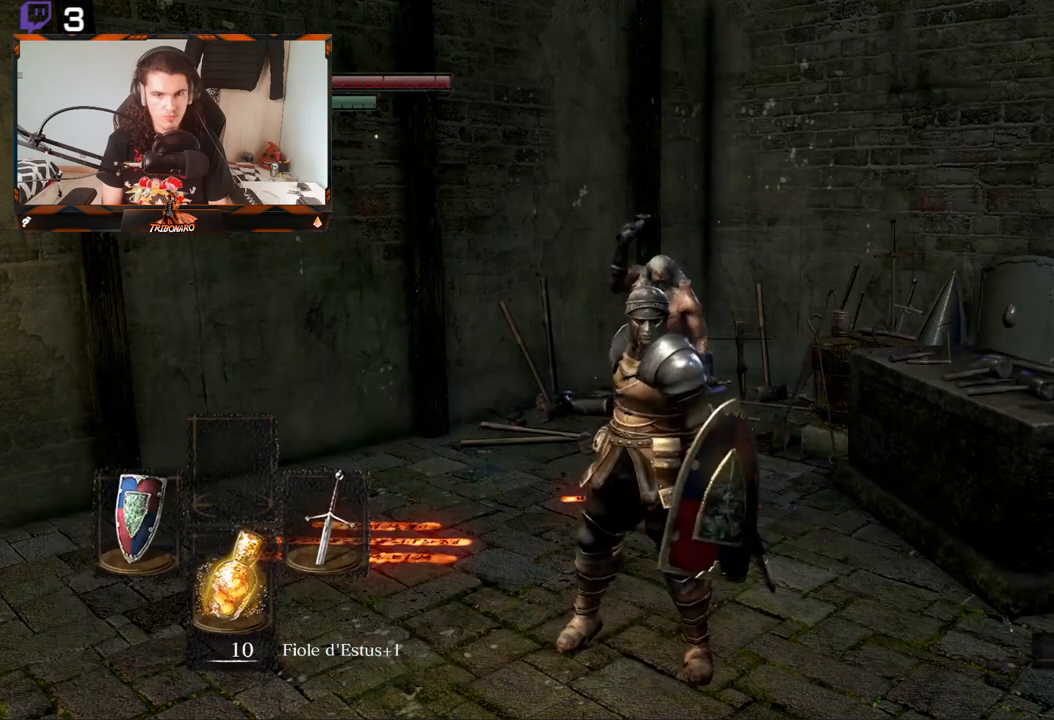
{"buttons": [], "left_stick": "center", "right_stick": "center", "events": []}
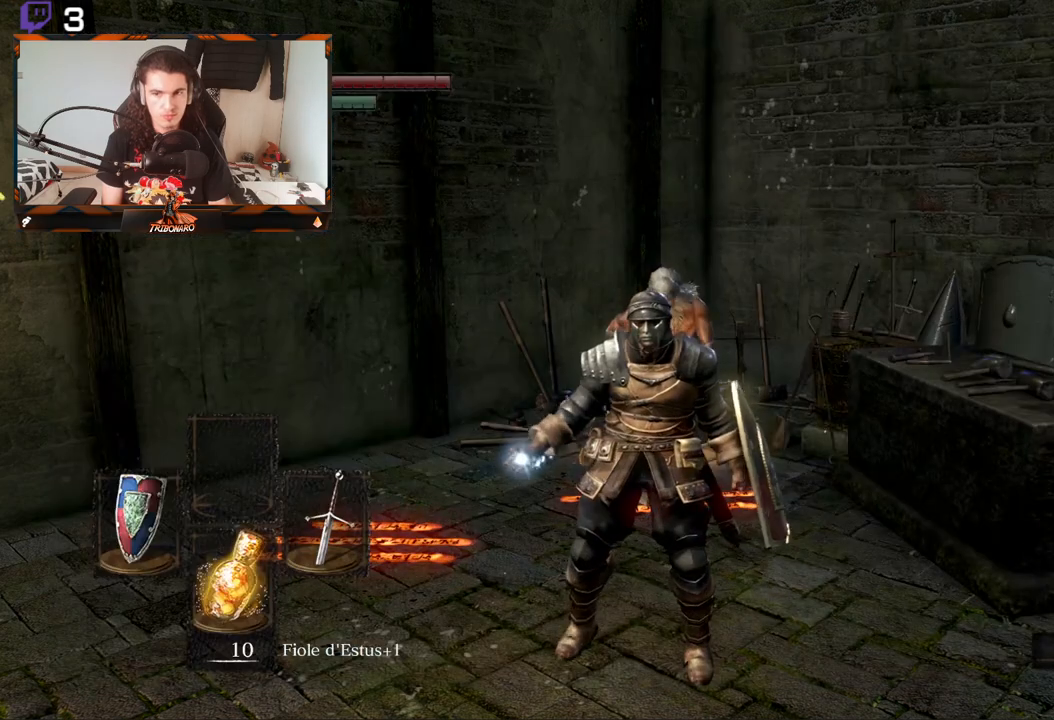
{"buttons": [], "left_stick": "center", "right_stick": "center", "events": []}
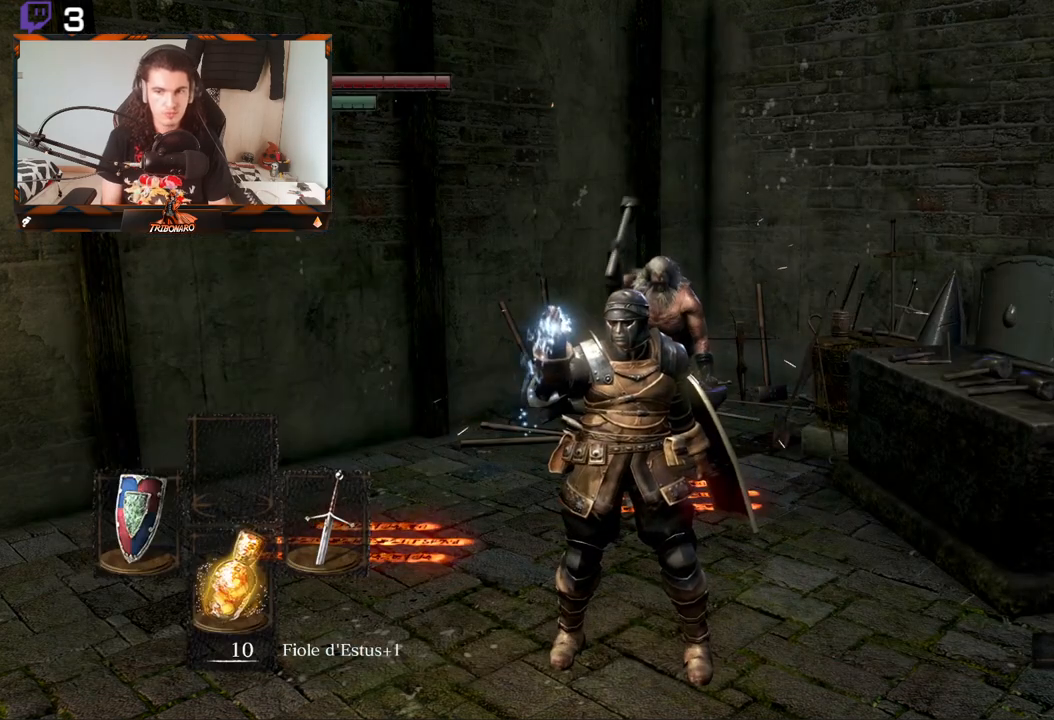
{"buttons": [], "left_stick": "center", "right_stick": "center", "events": []}
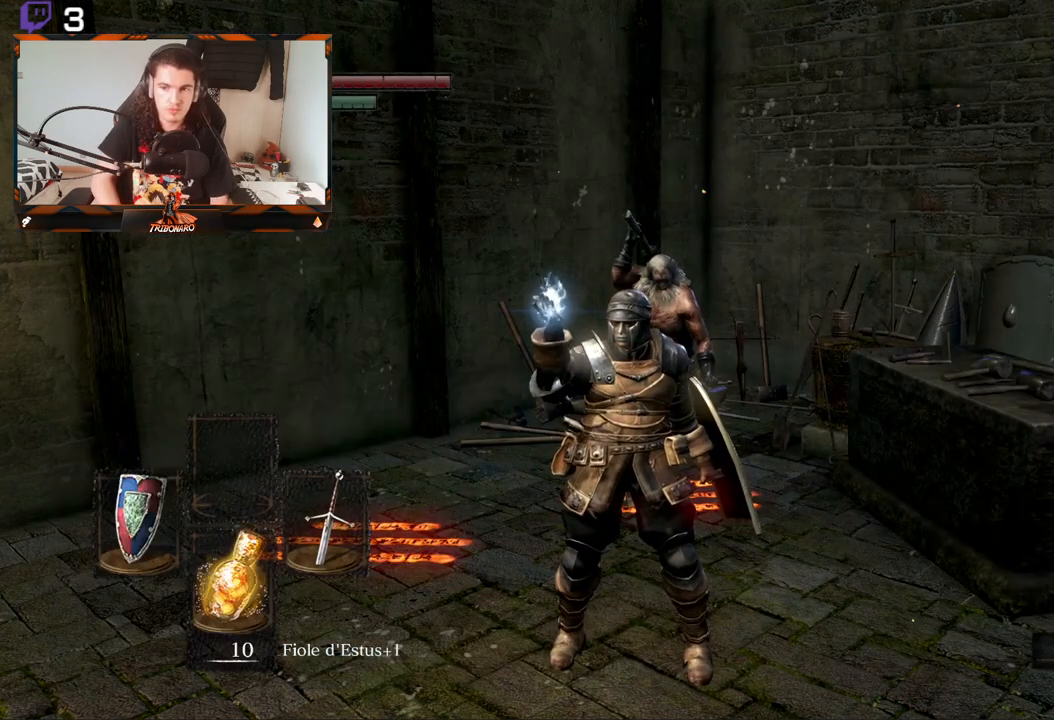
{"buttons": [], "left_stick": "center", "right_stick": "center", "events": []}
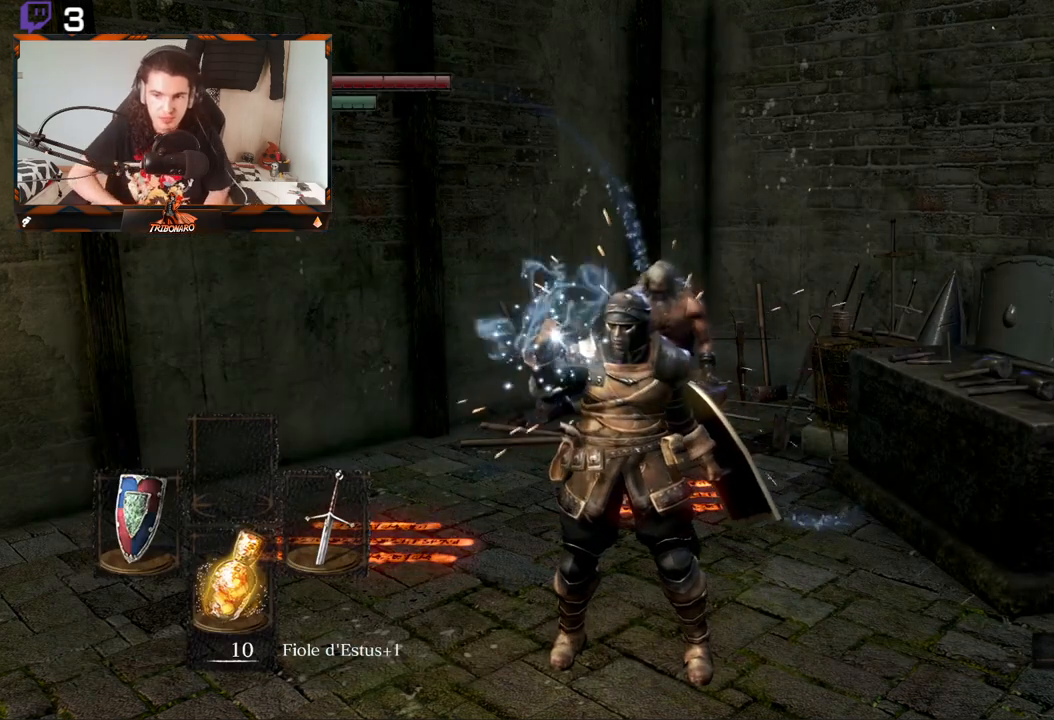
{"buttons": [], "left_stick": "center", "right_stick": "center", "events": []}
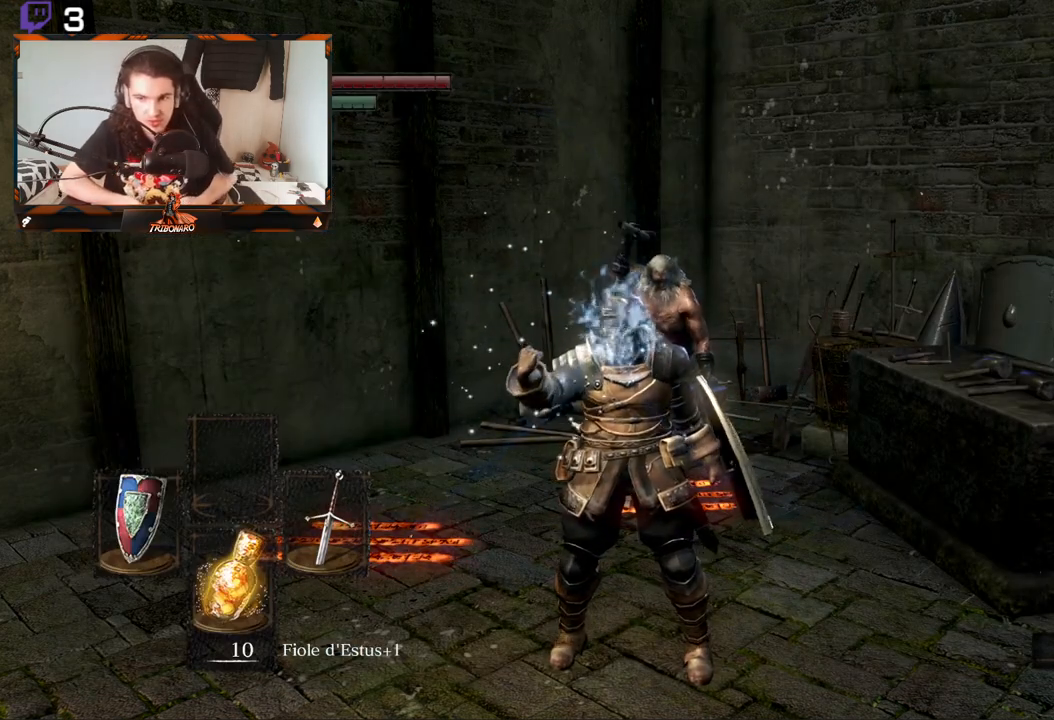
{"buttons": [], "left_stick": "center", "right_stick": "center", "events": []}
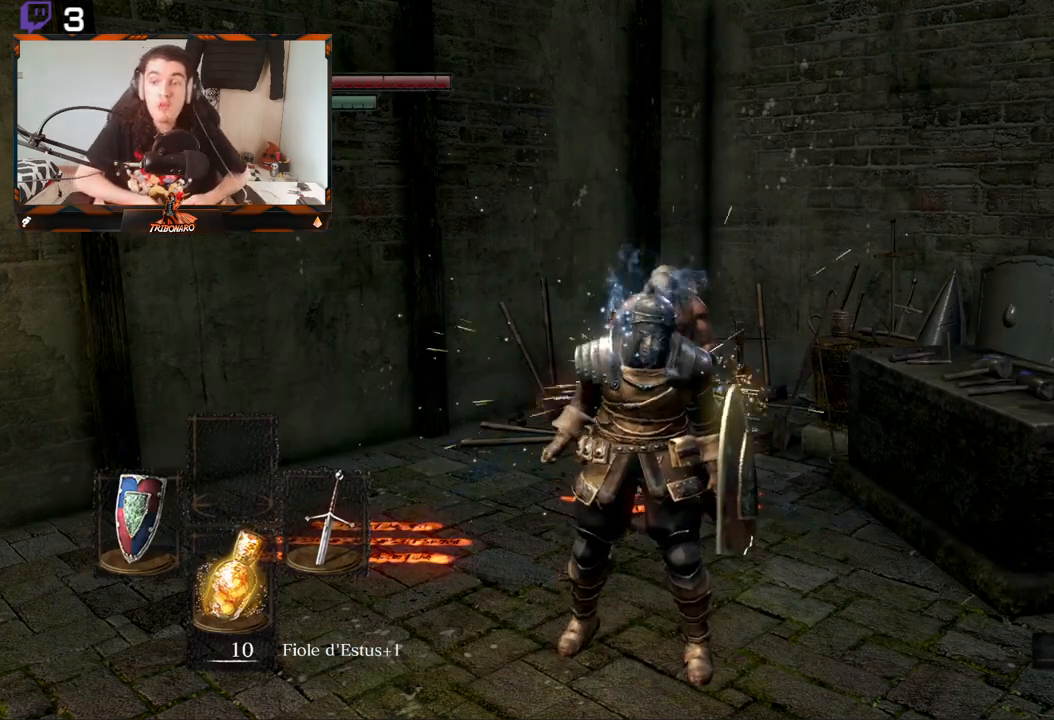
{"buttons": [], "left_stick": "center", "right_stick": "center", "events": []}
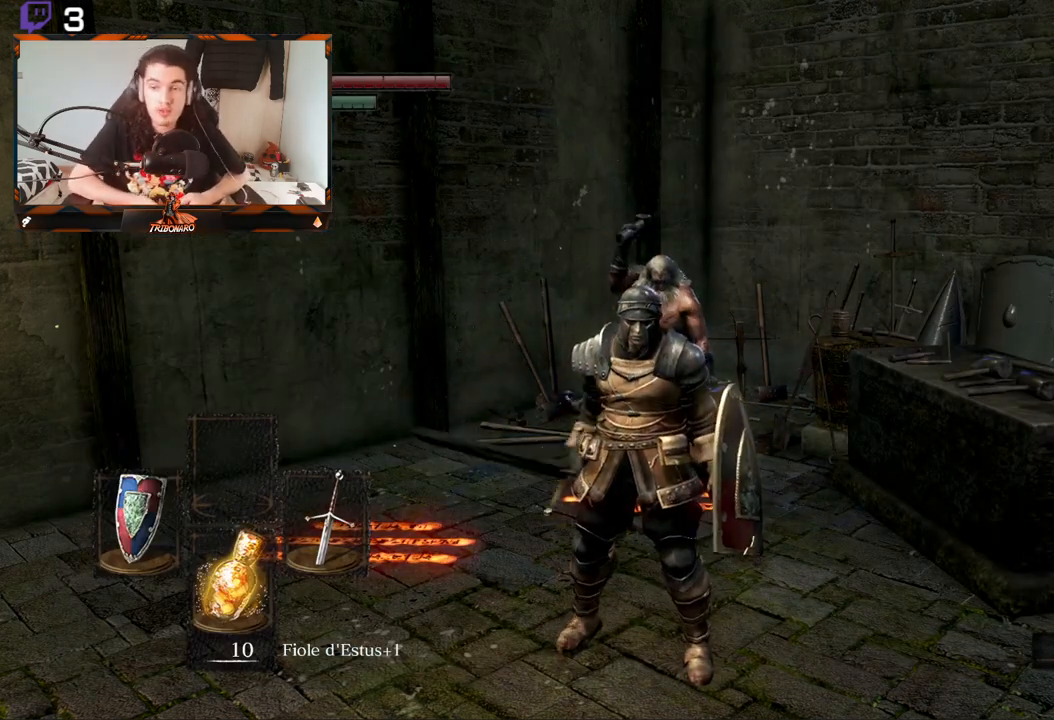
{"buttons": [], "left_stick": "center", "right_stick": "center", "events": []}
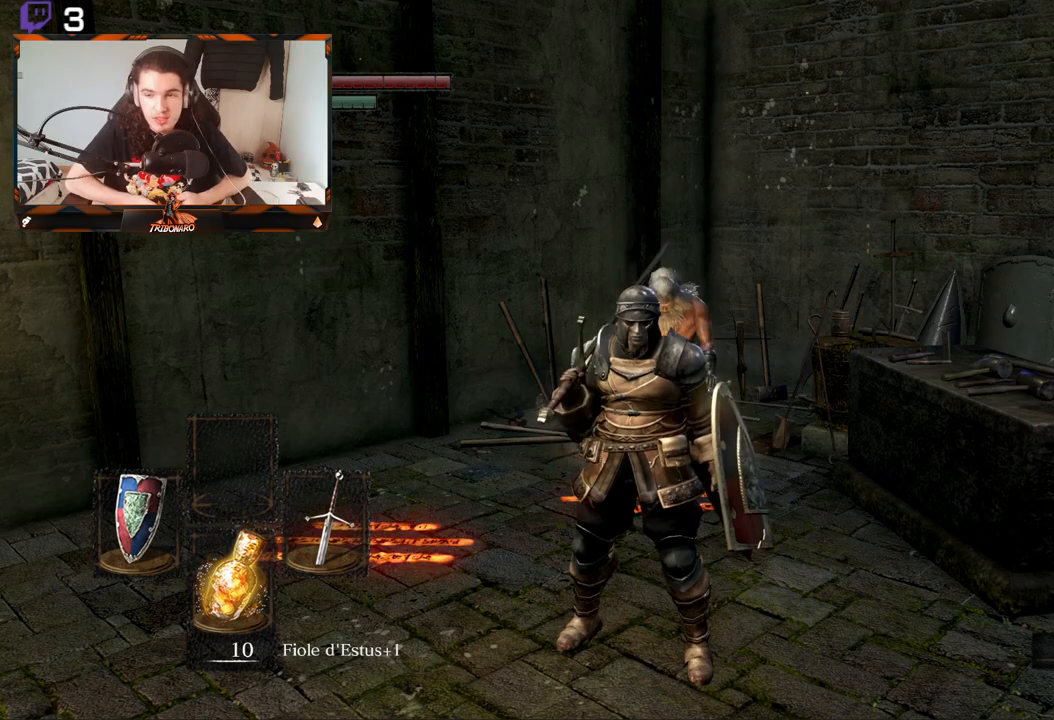
{"buttons": [], "left_stick": "center", "right_stick": "center", "events": []}
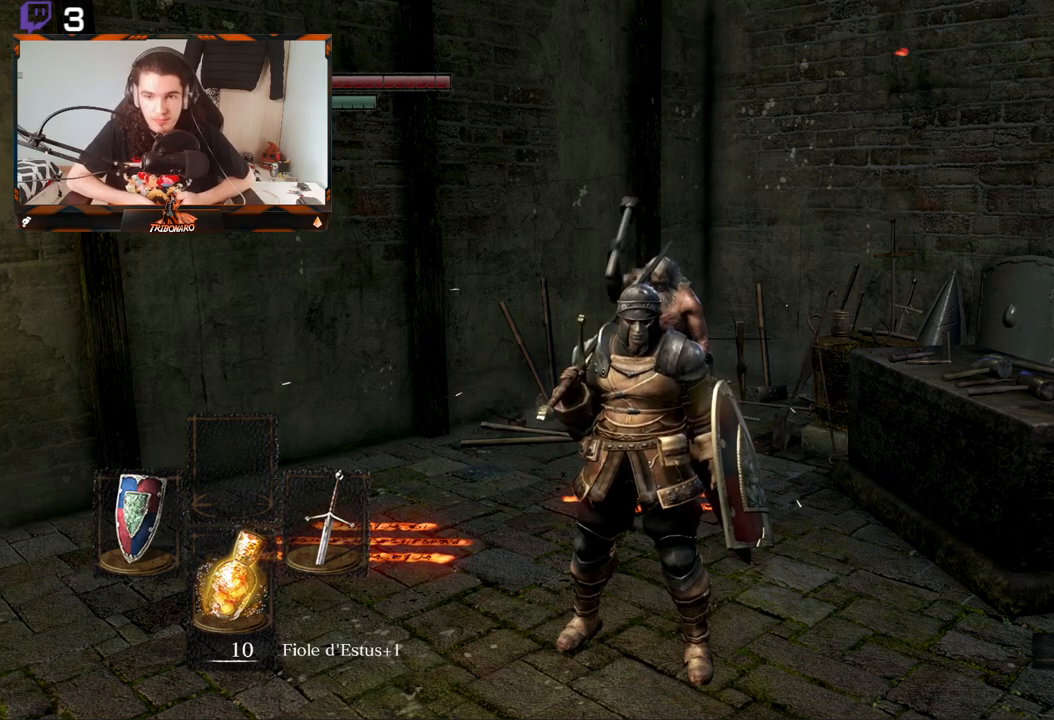
{"buttons": [], "left_stick": "center", "right_stick": "center", "events": [[383, "START", "down"], [500, "START", "up"]]}
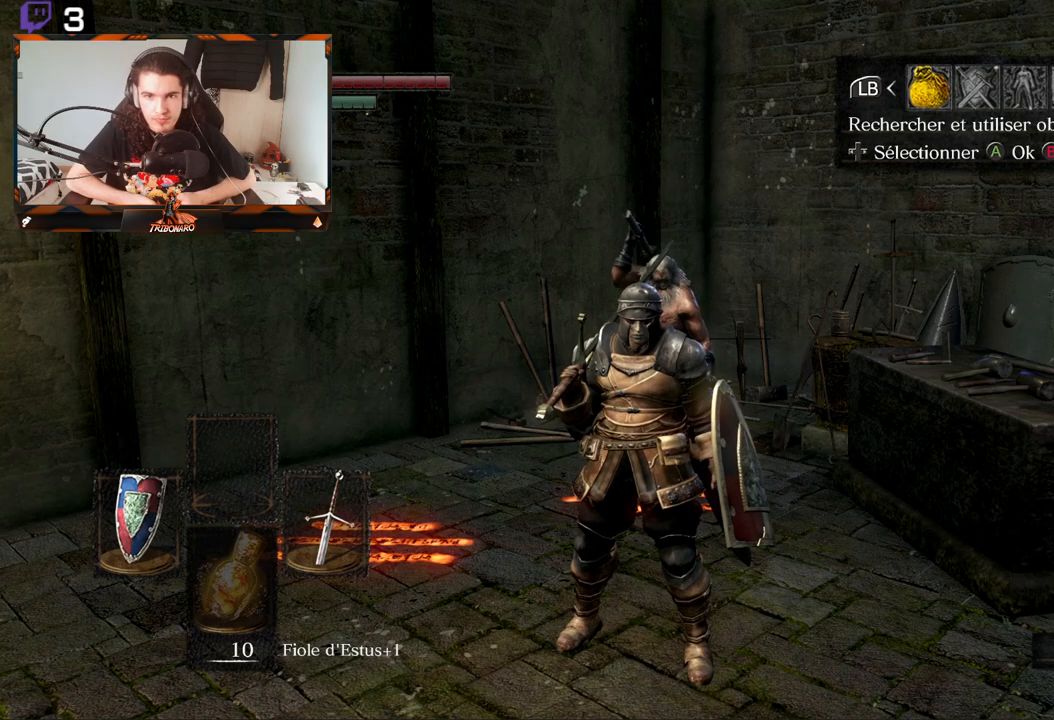
{"buttons": [], "left_stick": "center", "right_stick": "center", "events": []}
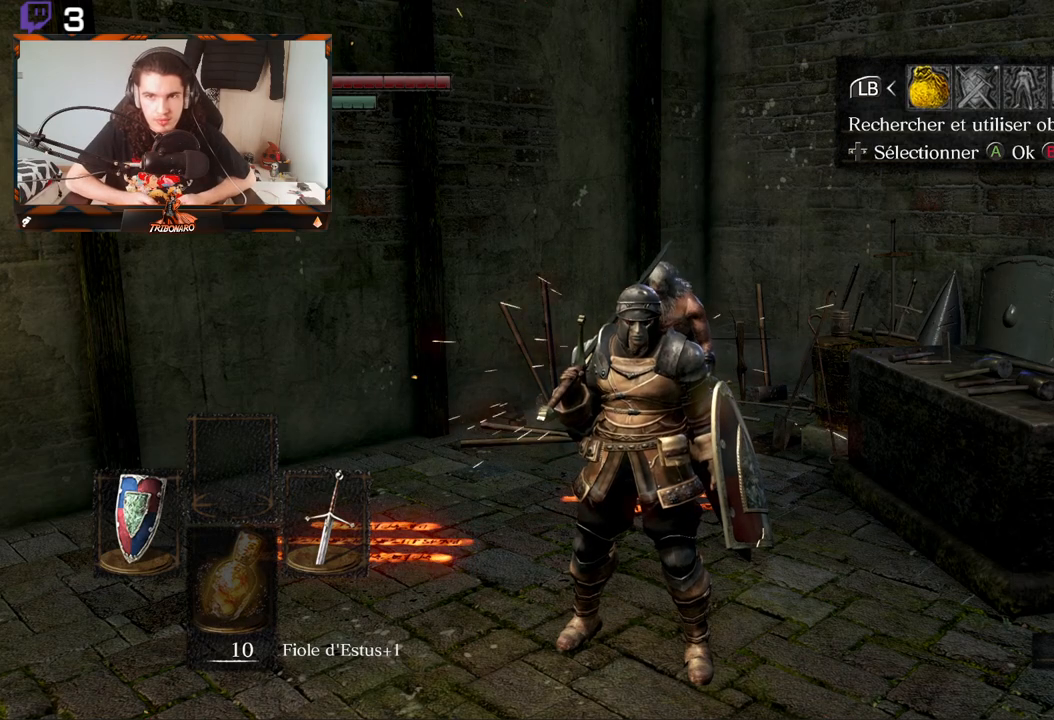
{"buttons": [], "left_stick": "up", "right_stick": "center", "events": [[183, "B", "down"], [267, "B", "up"], [483, "left_stick", "up"]]}
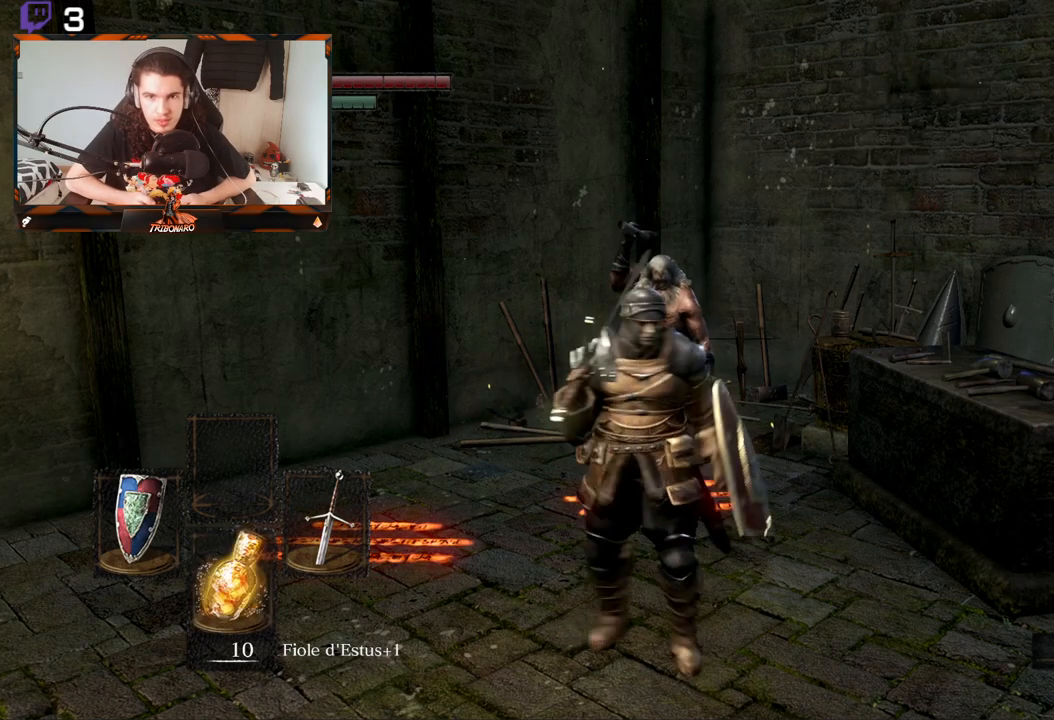
{"buttons": [], "left_stick": "up", "right_stick": "center", "events": []}
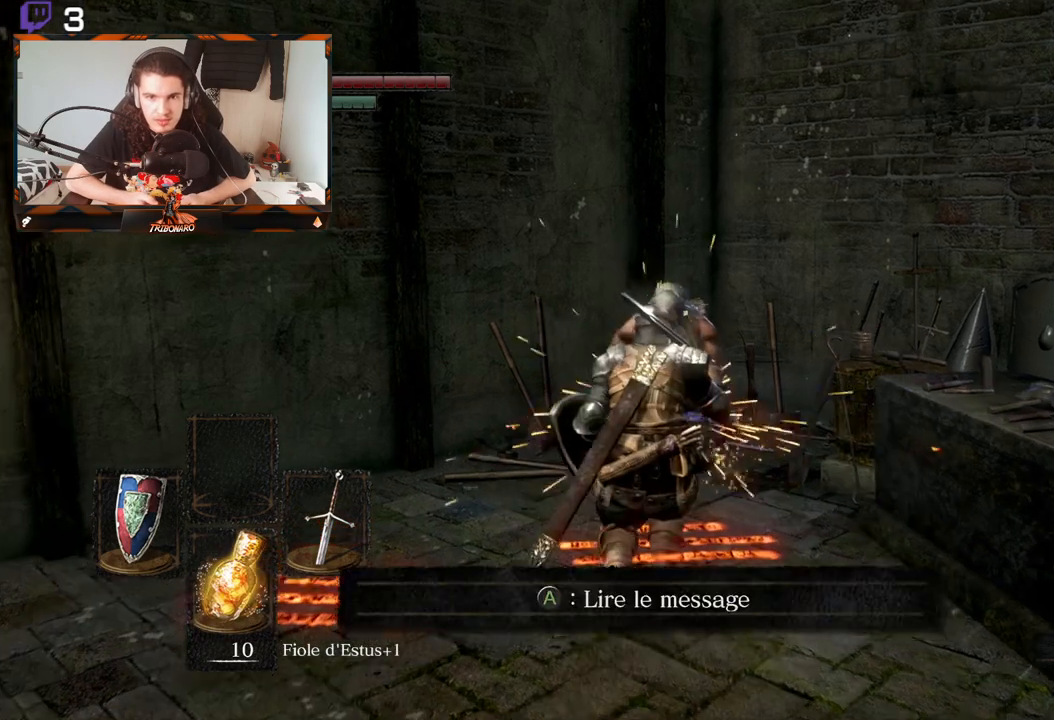
{"buttons": [], "left_stick": "center", "right_stick": "center", "events": [[433, "left_stick", "center"]]}
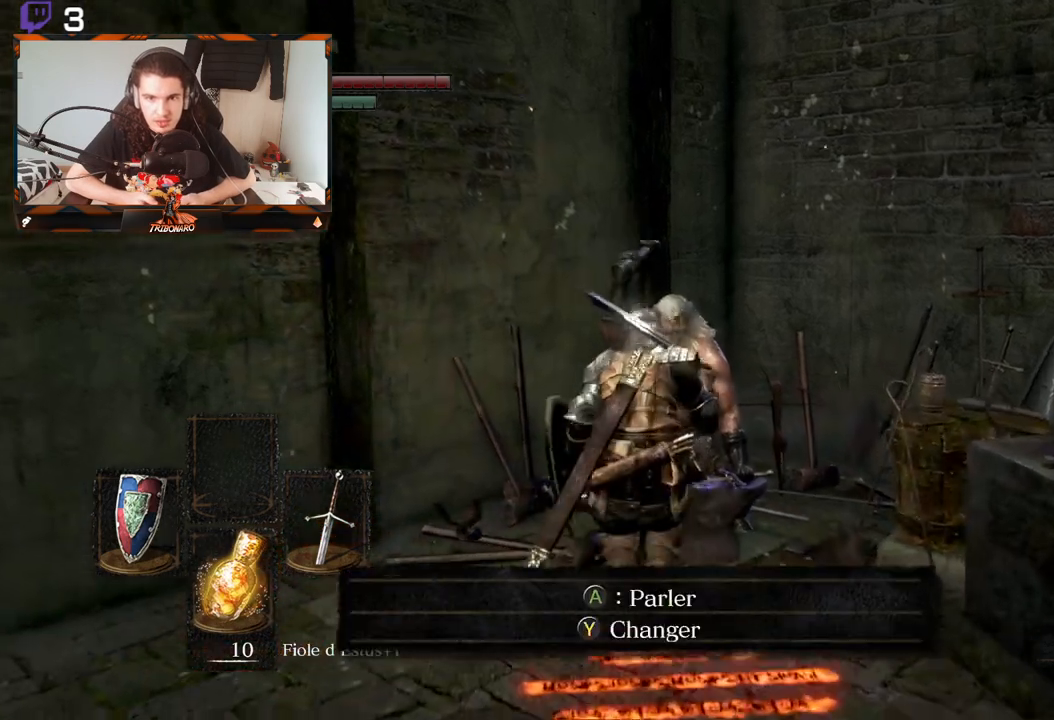
{"buttons": [], "left_stick": "center", "right_stick": "center", "events": [[33, "A", "down"], [100, "A", "up"]]}
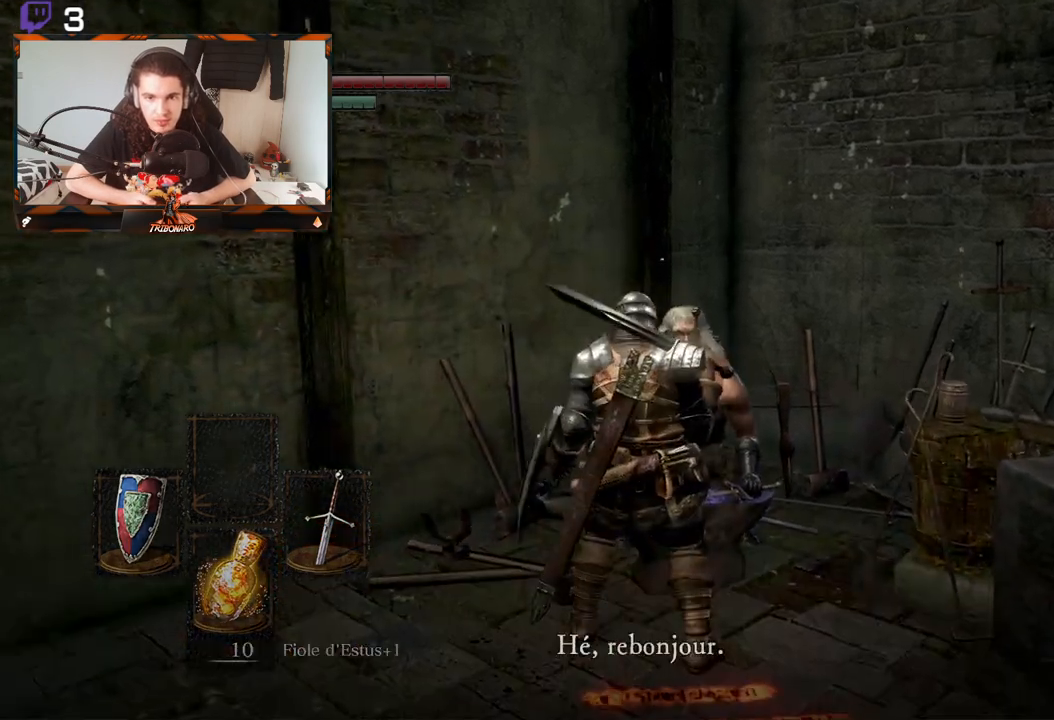
{"buttons": [], "left_stick": "center", "right_stick": "center", "events": []}